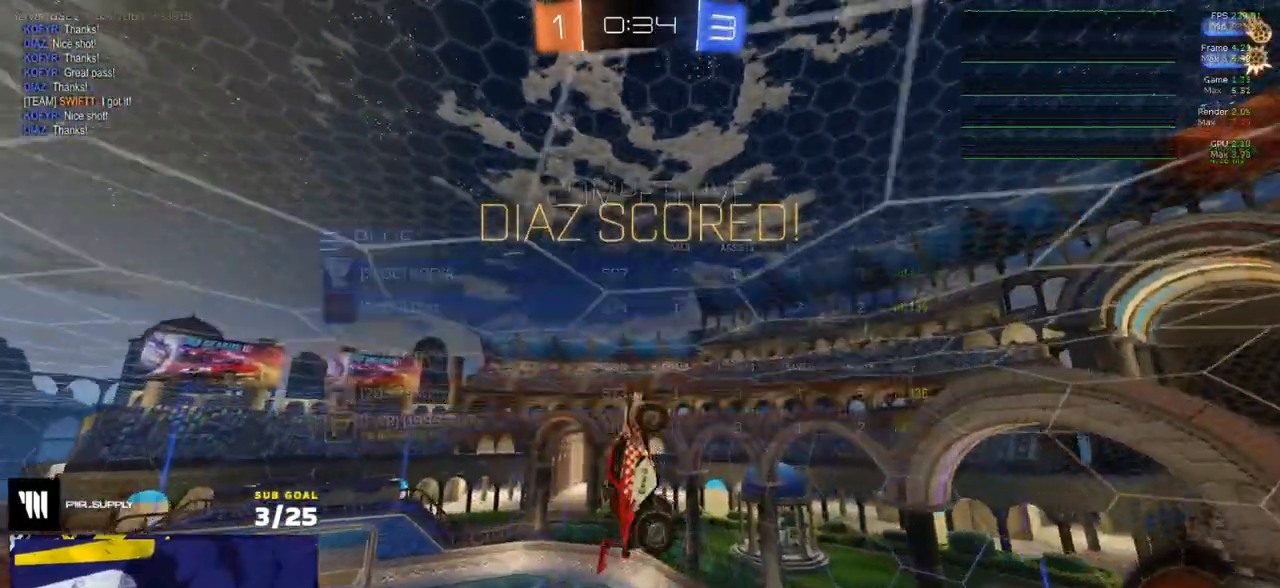
Gameplay with a controller (Xbox layout); each line is a JSON object with the inputs held at the frame after it. "events" lists button and stick changes between this image and that frame as [ms after this image, input, new state], when the widget could be followed in between.
{"buttons": ["X", "L1"], "left_stick": "down-right", "right_stick": "center", "events": [[283, "R1", "up"], [400, "left_stick", "down-right"], [417, "X", "down"]]}
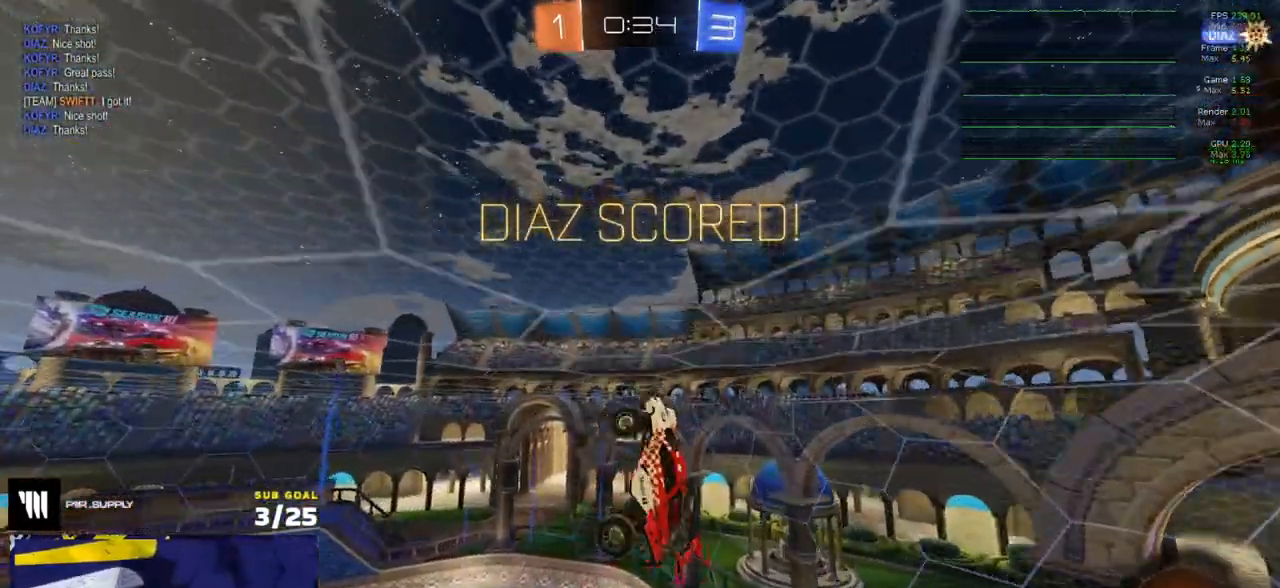
{"buttons": [], "left_stick": "down", "right_stick": "center", "events": [[50, "X", "up"], [83, "left_stick", "center"], [117, "L1", "up"], [133, "START", "down"], [233, "START", "up"], [250, "left_stick", "down"]]}
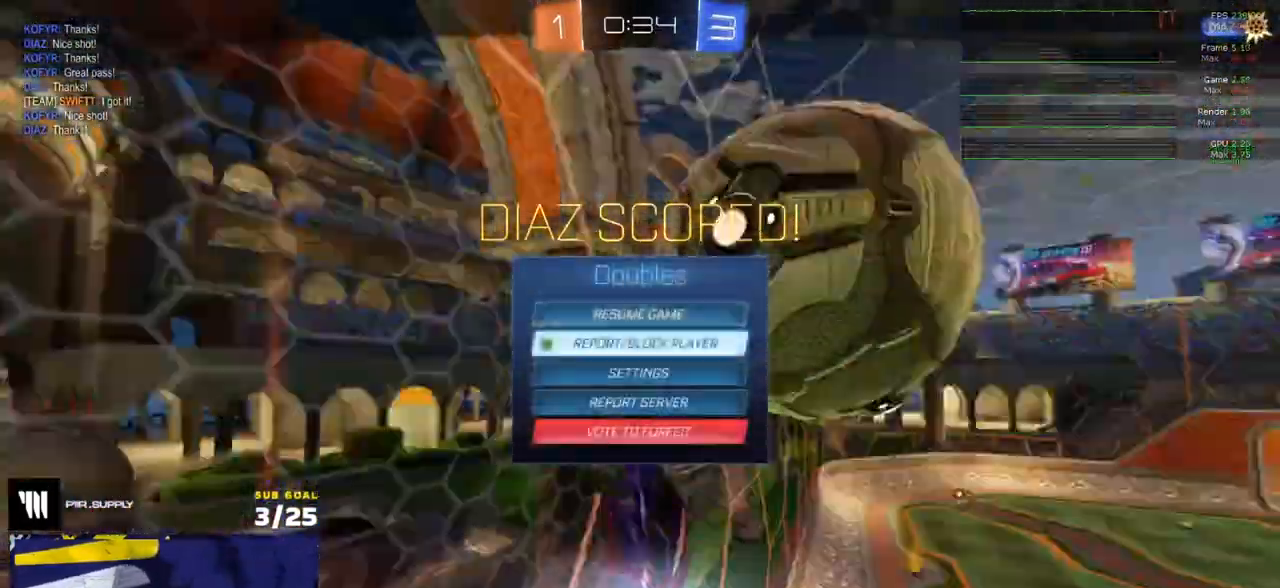
{"buttons": [], "left_stick": "center", "right_stick": "center", "events": [[217, "B", "down"], [267, "left_stick", "center"], [283, "B", "up"]]}
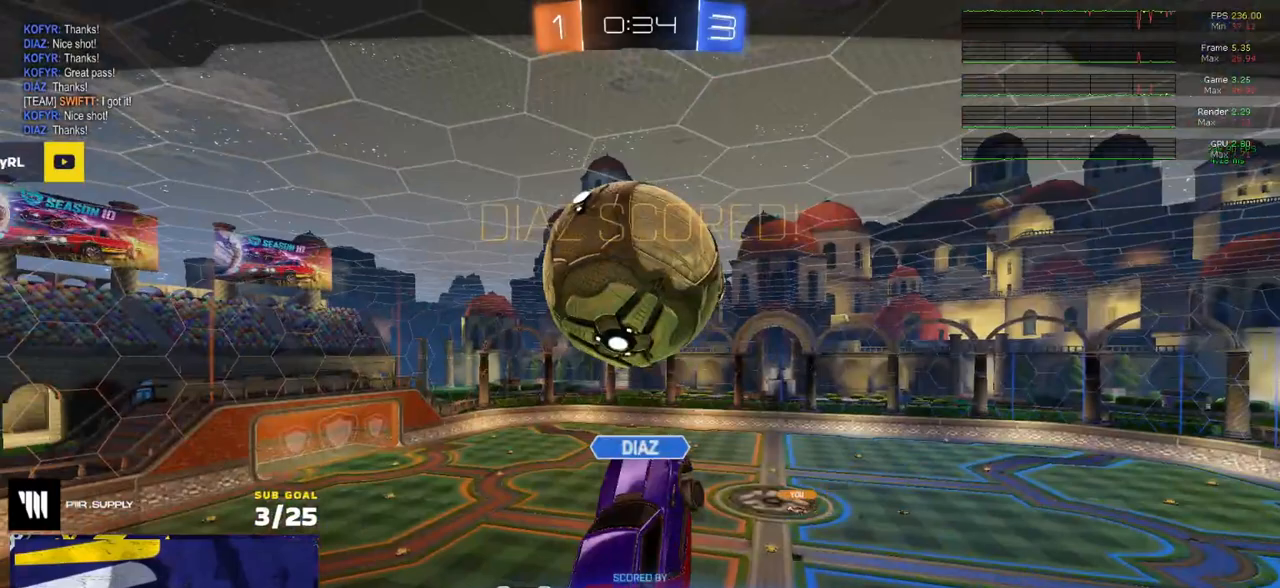
{"buttons": [], "left_stick": "down", "right_stick": "center", "events": [[217, "START", "down"], [250, "left_stick", "down"], [300, "START", "up"]]}
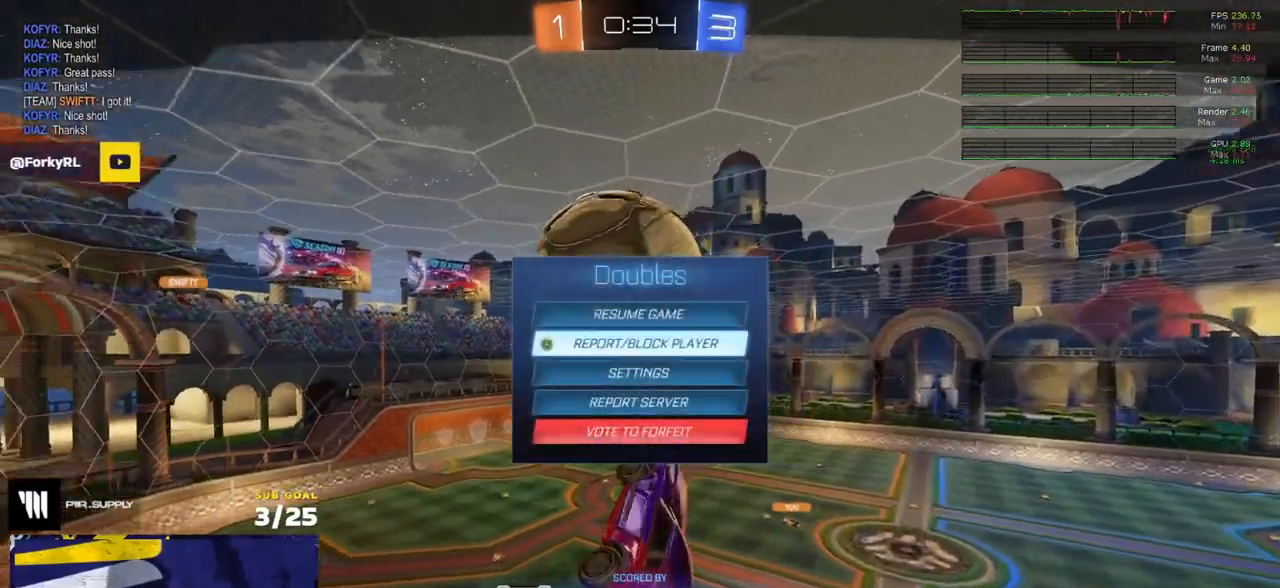
{"buttons": [], "left_stick": "center", "right_stick": "center", "events": [[383, "A", "down"], [383, "left_stick", "center"], [467, "A", "up"]]}
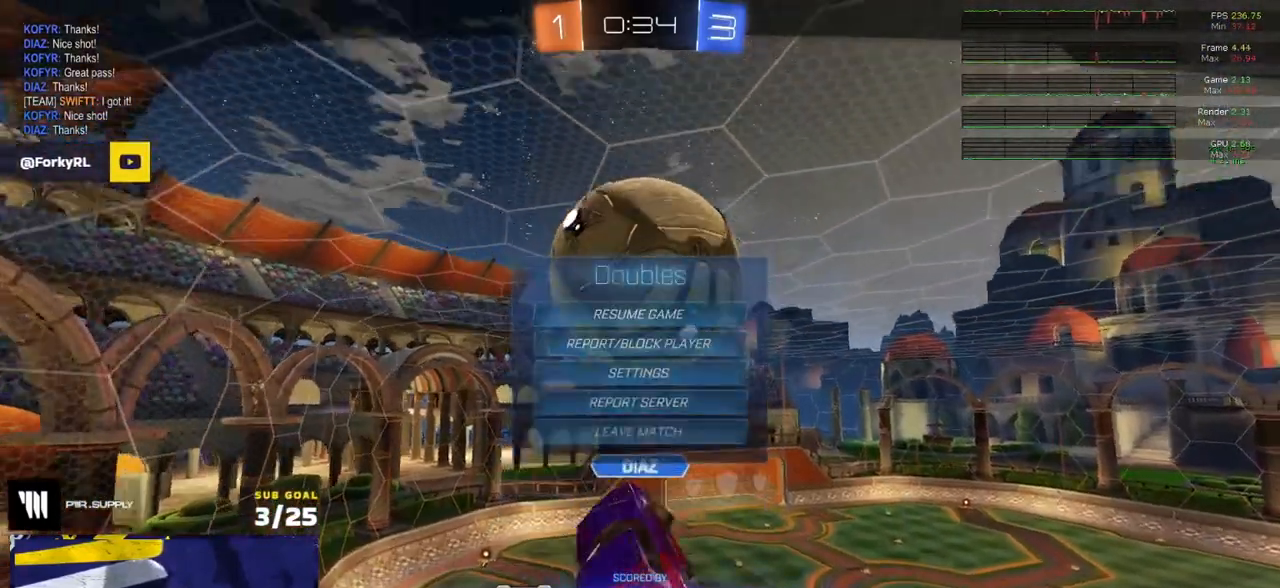
{"buttons": [], "left_stick": "down-right", "right_stick": "center", "events": [[17, "left_stick", "left"], [117, "A", "down"], [183, "A", "up"], [267, "left_stick", "center"], [383, "START", "down"], [400, "left_stick", "down-right"], [450, "START", "up"]]}
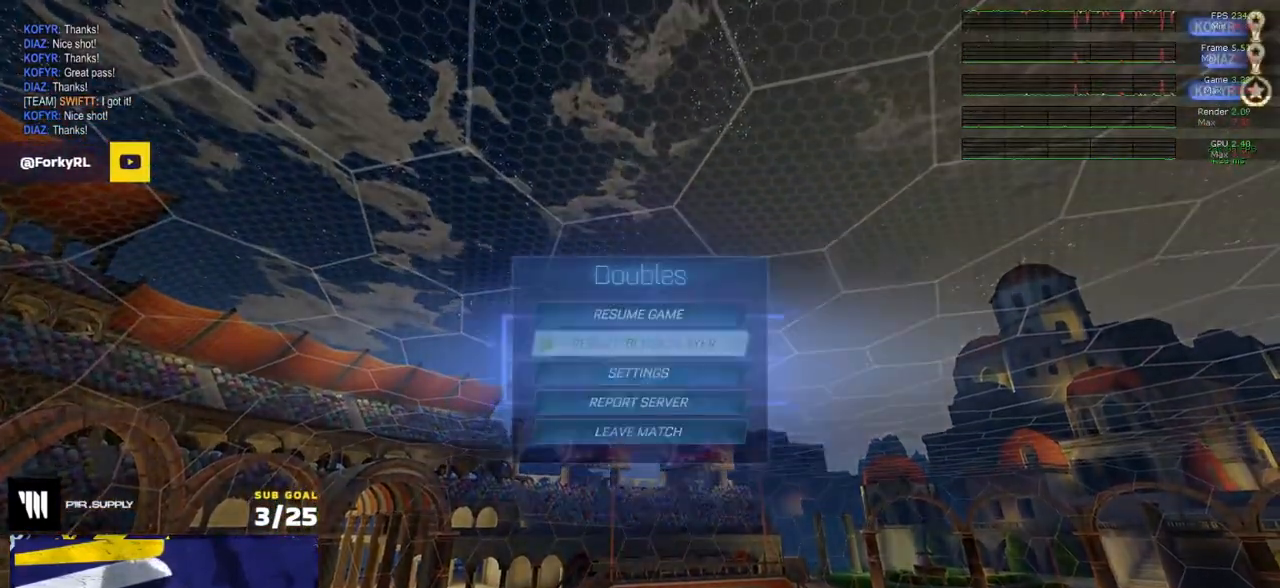
{"buttons": [], "left_stick": "center", "right_stick": "center", "events": [[150, "left_stick", "down"], [500, "left_stick", "center"]]}
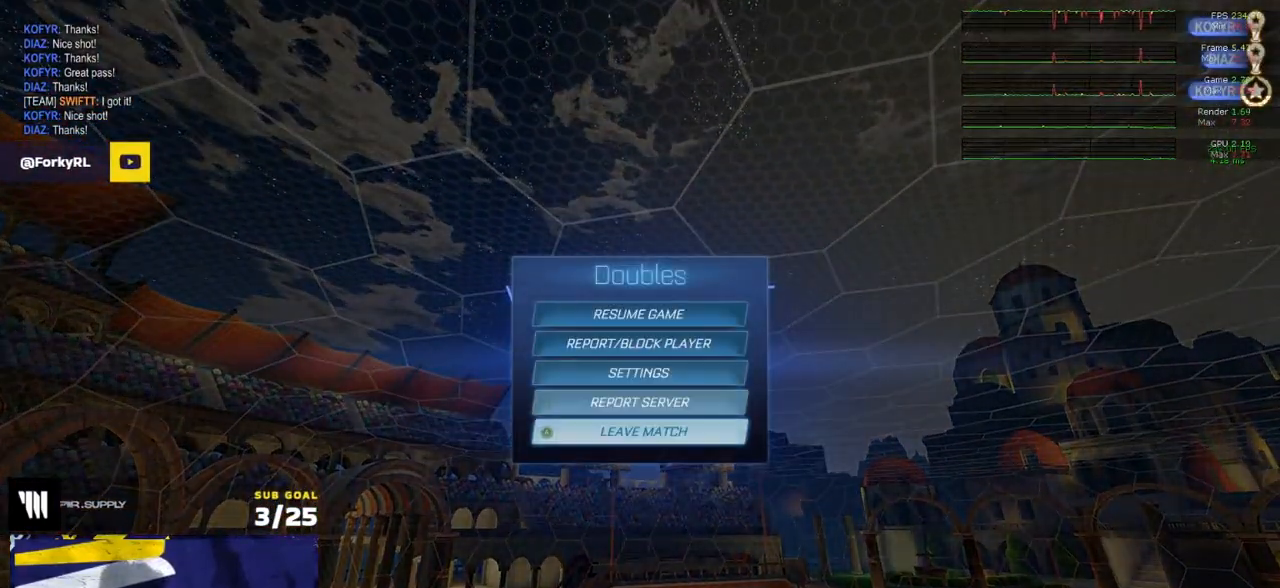
{"buttons": [], "left_stick": "center", "right_stick": "center", "events": [[50, "A", "down"], [117, "A", "up"], [117, "left_stick", "left"], [200, "A", "down"], [250, "A", "up"], [350, "left_stick", "center"]]}
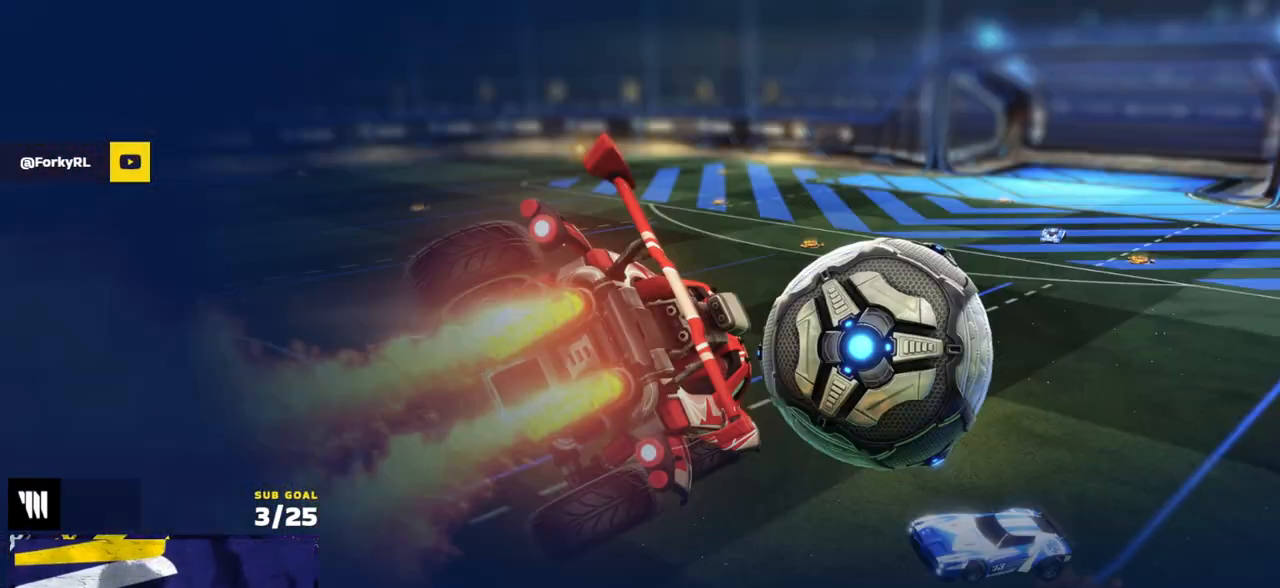
{"buttons": [], "left_stick": "center", "right_stick": "center", "events": []}
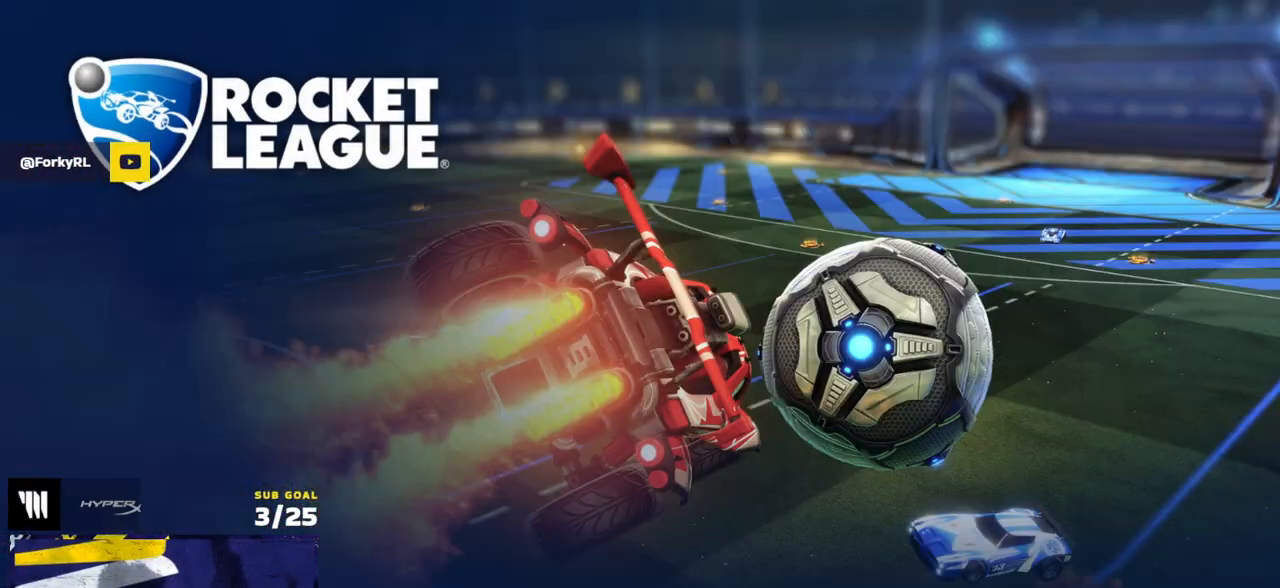
{"buttons": [], "left_stick": "center", "right_stick": "center", "events": []}
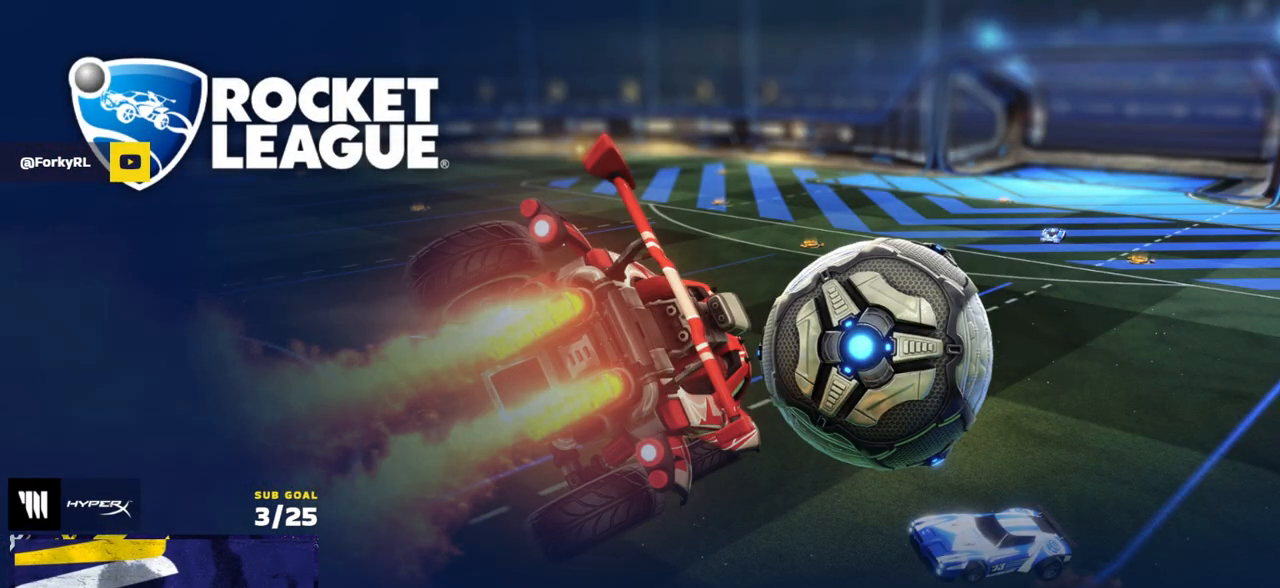
{"buttons": ["A"], "left_stick": "center", "right_stick": "center", "events": [[500, "A", "down"]]}
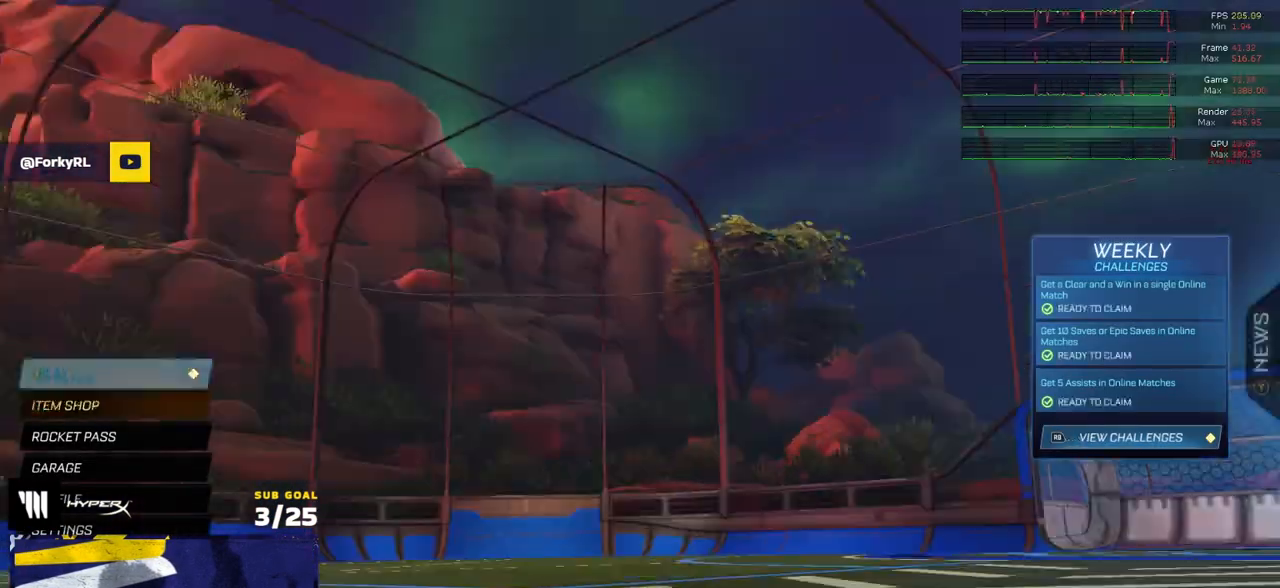
{"buttons": [], "left_stick": "up-right", "right_stick": "center", "events": [[67, "A", "up"], [467, "left_stick", "up-right"]]}
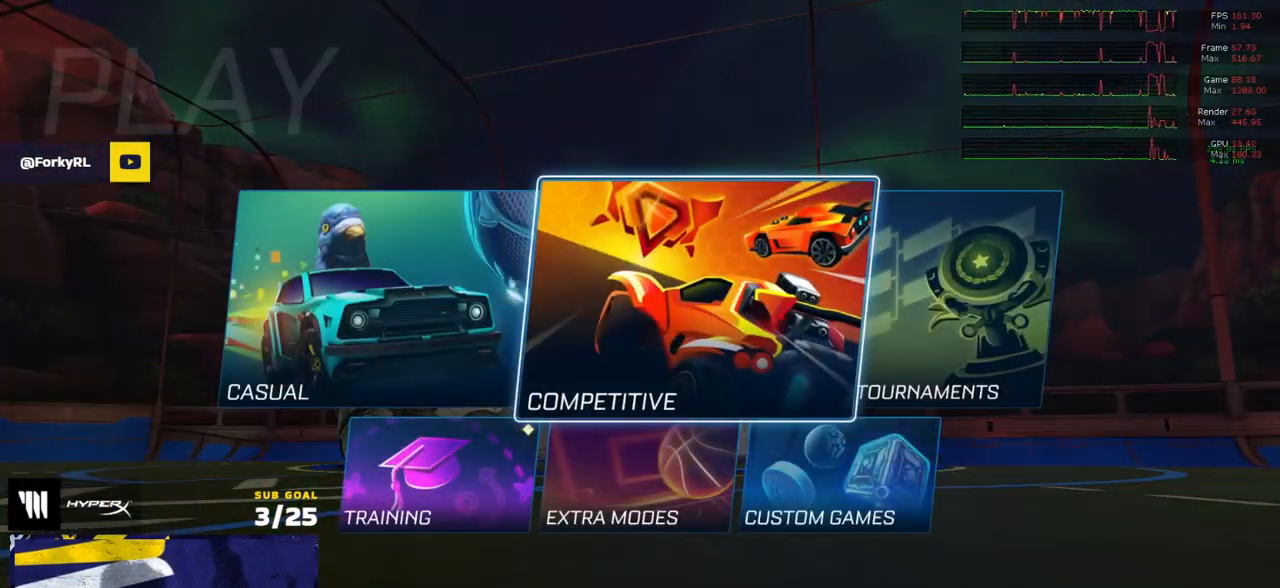
{"buttons": [], "left_stick": "center", "right_stick": "center", "events": [[150, "left_stick", "center"], [267, "A", "down"], [317, "A", "up"], [400, "A", "down"], [450, "A", "up"]]}
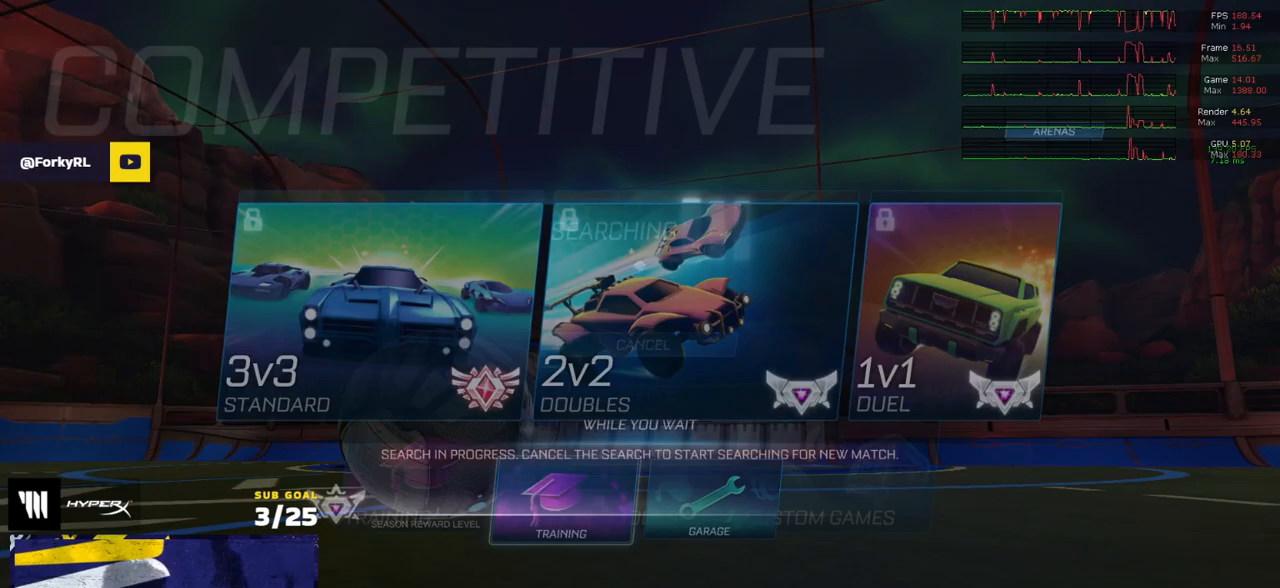
{"buttons": ["R2"], "left_stick": "center", "right_stick": "center", "events": [[33, "A", "down"], [100, "A", "up"], [150, "R2", "down"], [167, "A", "down"], [233, "A", "up"], [300, "A", "down"], [367, "A", "up"]]}
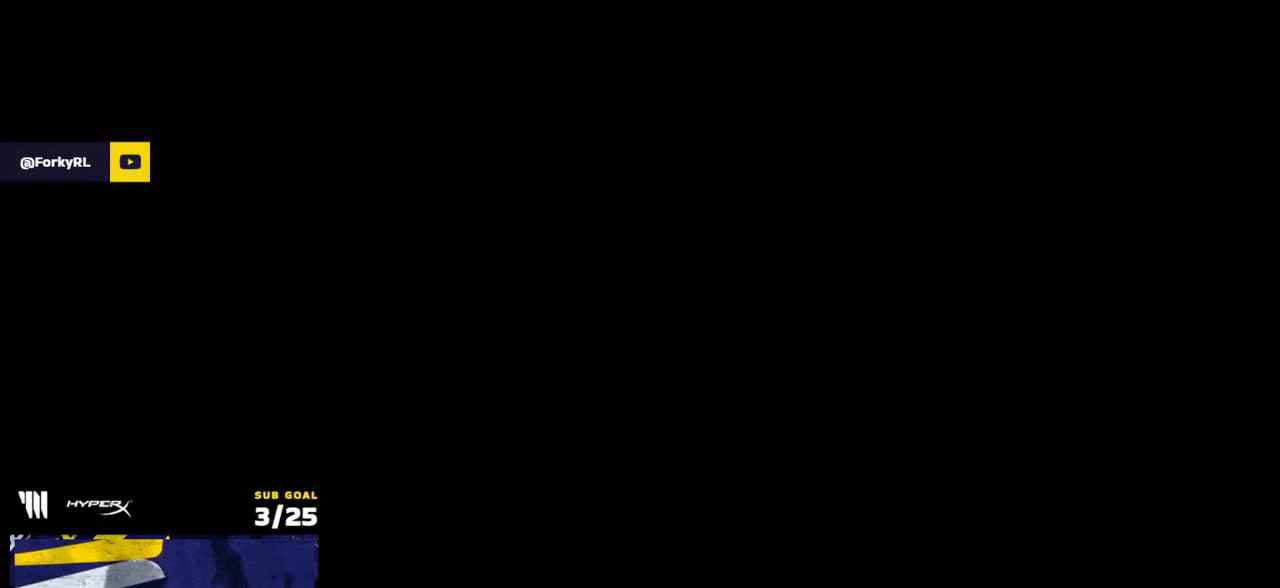
{"buttons": ["R2", "SELECT"], "left_stick": "center", "right_stick": "center", "events": [[250, "SELECT", "down"]]}
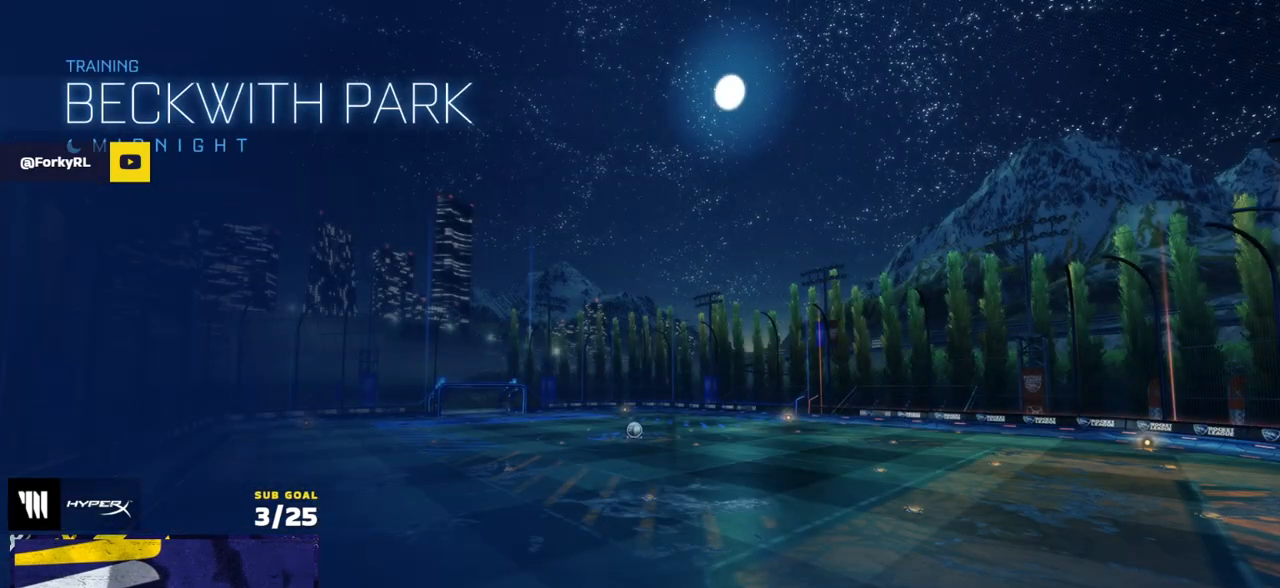
{"buttons": ["R1", "R2"], "left_stick": "up-left", "right_stick": "center", "events": [[83, "SELECT", "up"], [150, "right_stick", "up"], [183, "left_stick", "up-left"], [300, "right_stick", "center"], [350, "L1", "down"], [367, "R1", "down"], [450, "L1", "up"]]}
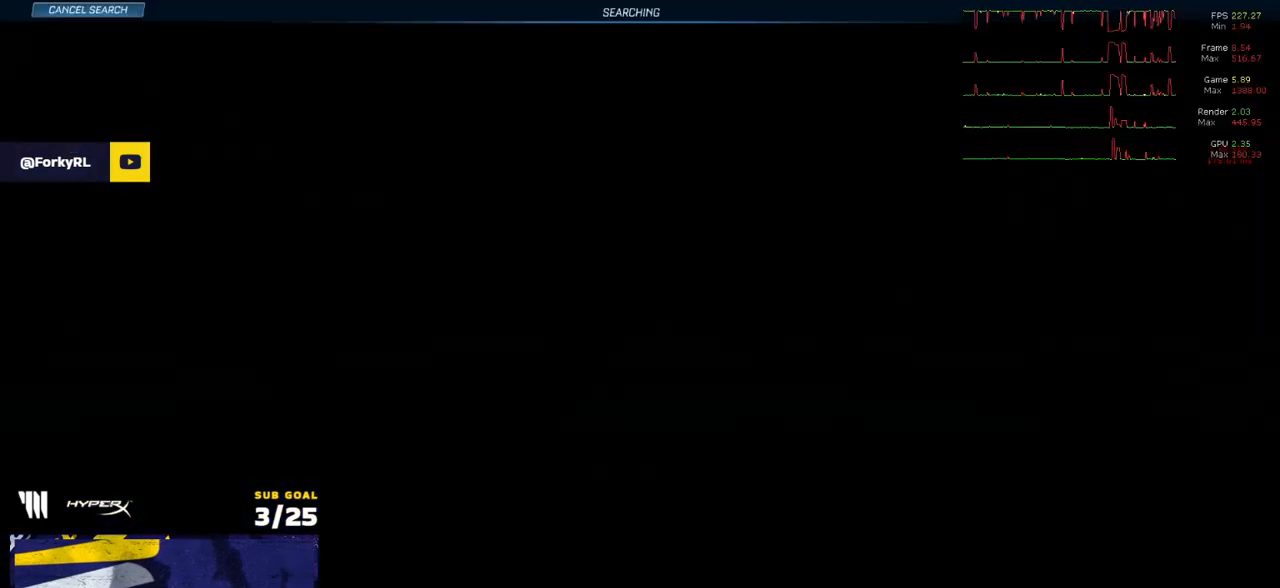
{"buttons": ["R1", "R2"], "left_stick": "center", "right_stick": "center", "events": [[300, "left_stick", "center"]]}
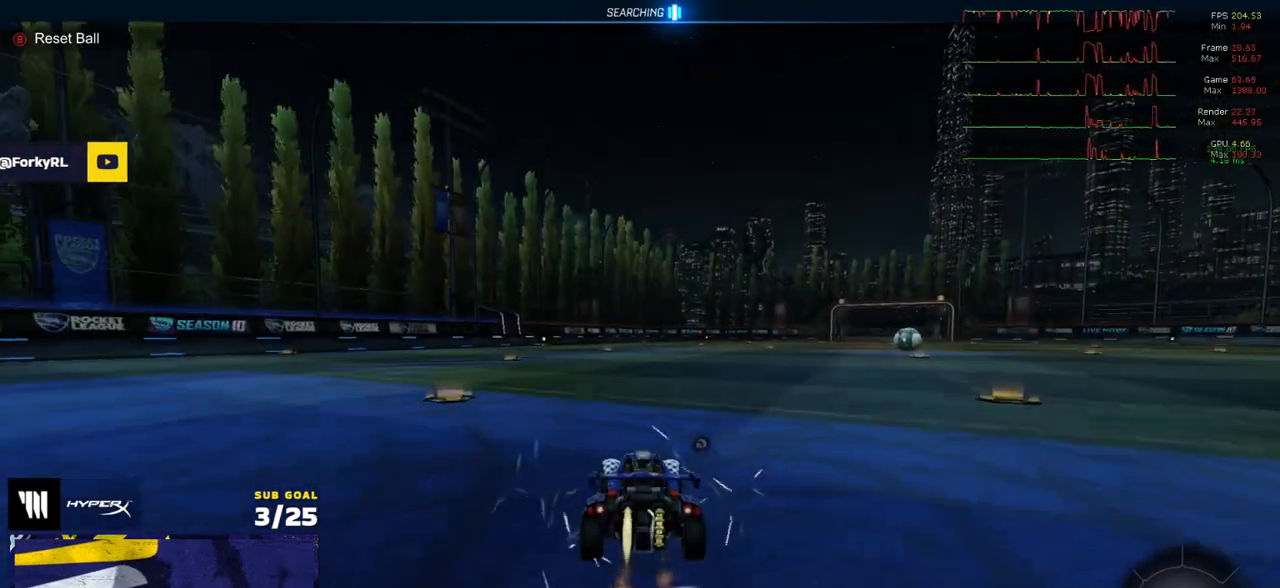
{"buttons": ["L1", "R1", "R2"], "left_stick": "down-left", "right_stick": "center", "events": [[33, "A", "down"], [67, "left_stick", "up-left"], [100, "A", "up"], [100, "L1", "down"], [150, "A", "down"], [183, "left_stick", "down-left"], [233, "left_stick", "down"], [250, "A", "up"], [400, "left_stick", "down-left"]]}
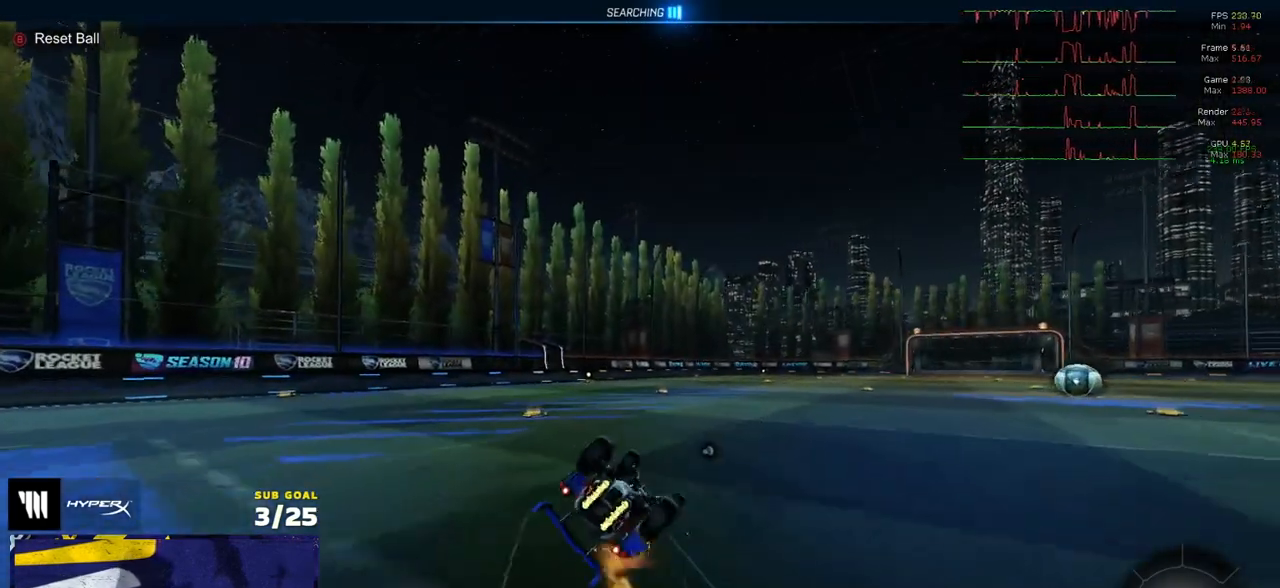
{"buttons": [], "left_stick": "down-left", "right_stick": "center", "events": [[50, "R1", "up"], [83, "DPAD_UP", "down"], [117, "R2", "up"], [150, "DPAD_UP", "up"], [483, "L1", "up"]]}
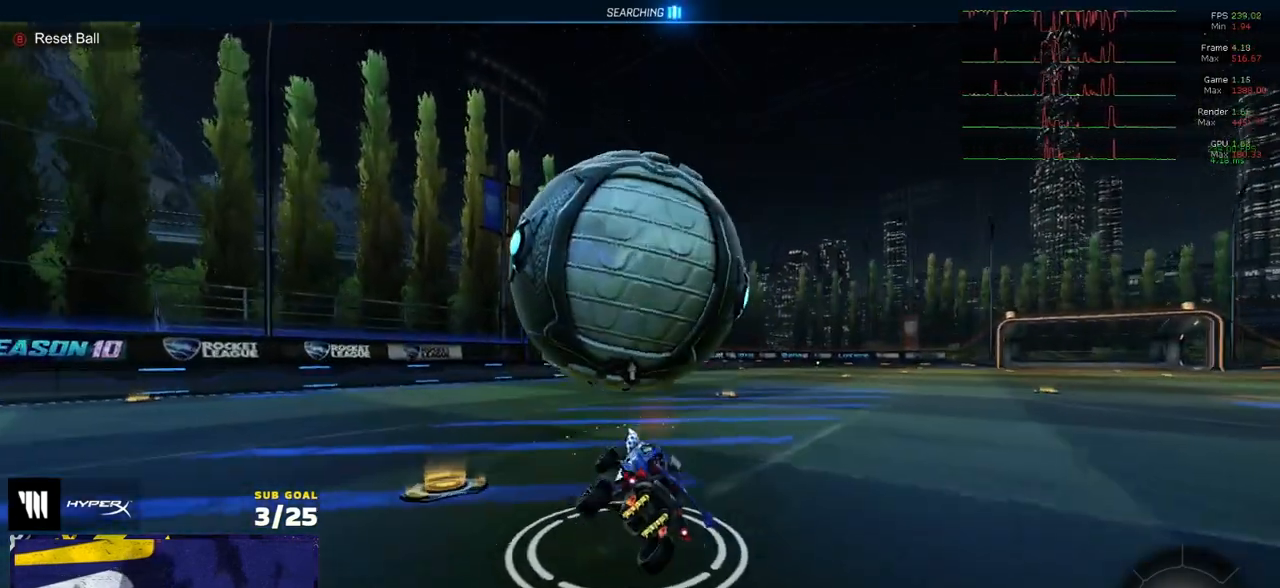
{"buttons": ["R2"], "left_stick": "up-left", "right_stick": "center", "events": [[133, "R2", "down"], [233, "left_stick", "center"], [383, "left_stick", "right"], [467, "left_stick", "up-left"]]}
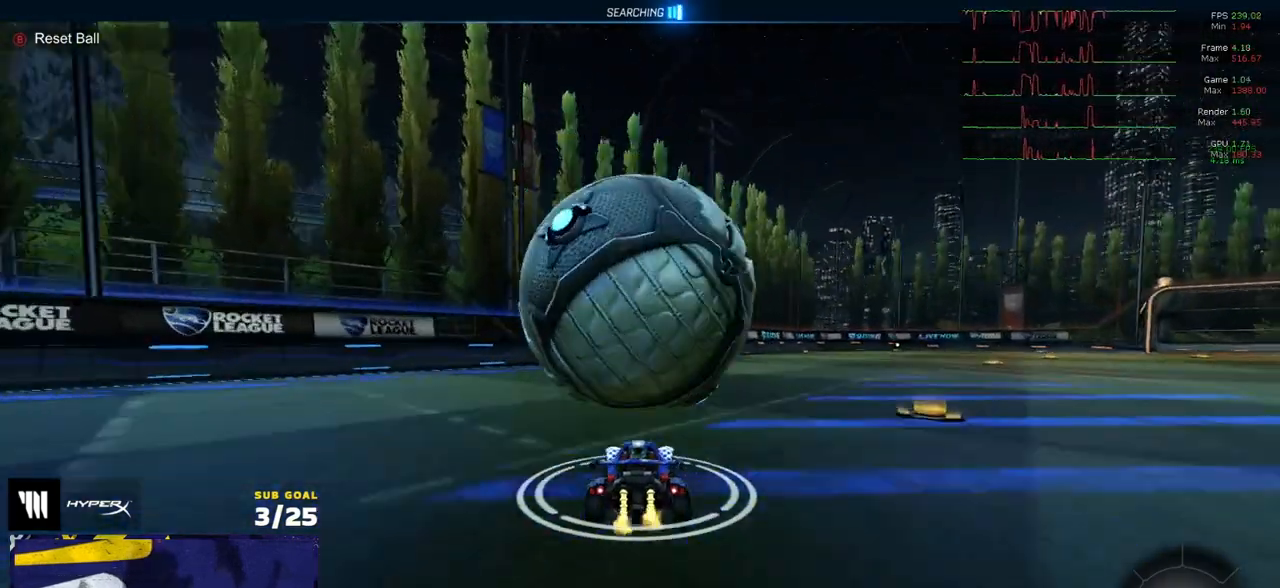
{"buttons": ["R2"], "left_stick": "center", "right_stick": "center", "events": [[17, "left_stick", "center"]]}